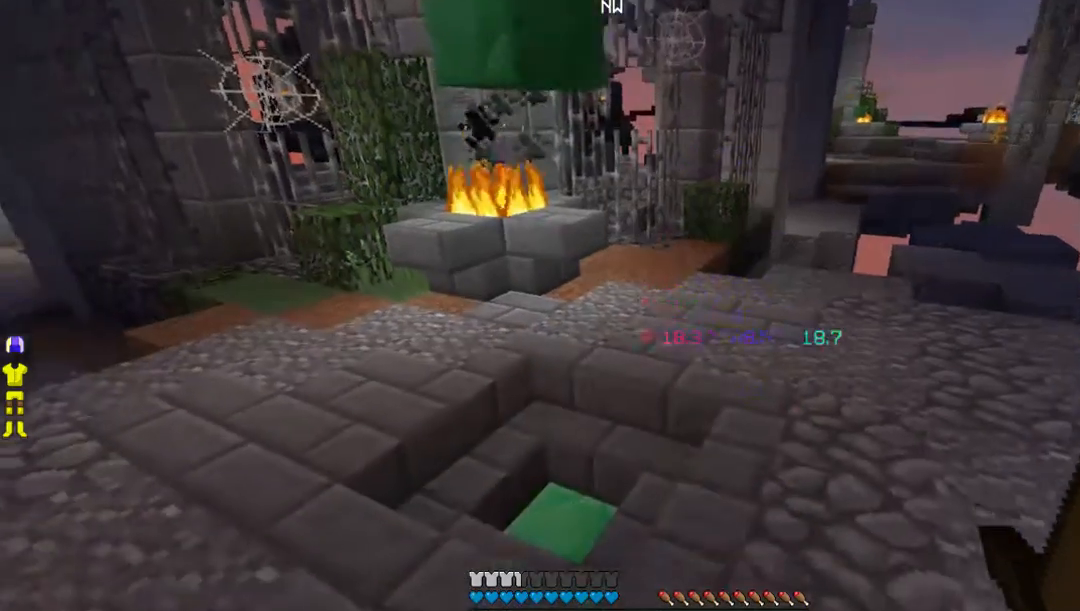
Gameplay with keyboard and mouse; each line is a JSON object with the keys and mouse buttons held at the frame after it. "events" lists presses ("down") and releases ("up") of "a", "d", "s", "w", "mouse_left" and "mouse_right" between this image and that frame as [ms after this image, input, new state], when the widget could be followed in between. "mouse_left", "mouse_right" = the "left", "right" buttons of the "mouse" list. No other keys are recorded. Fast repeated clicks can show as one long hold. Mouse movement is not recorded.
{"keys": ["w"], "mouse": [], "events": [[335, "w", "down"]]}
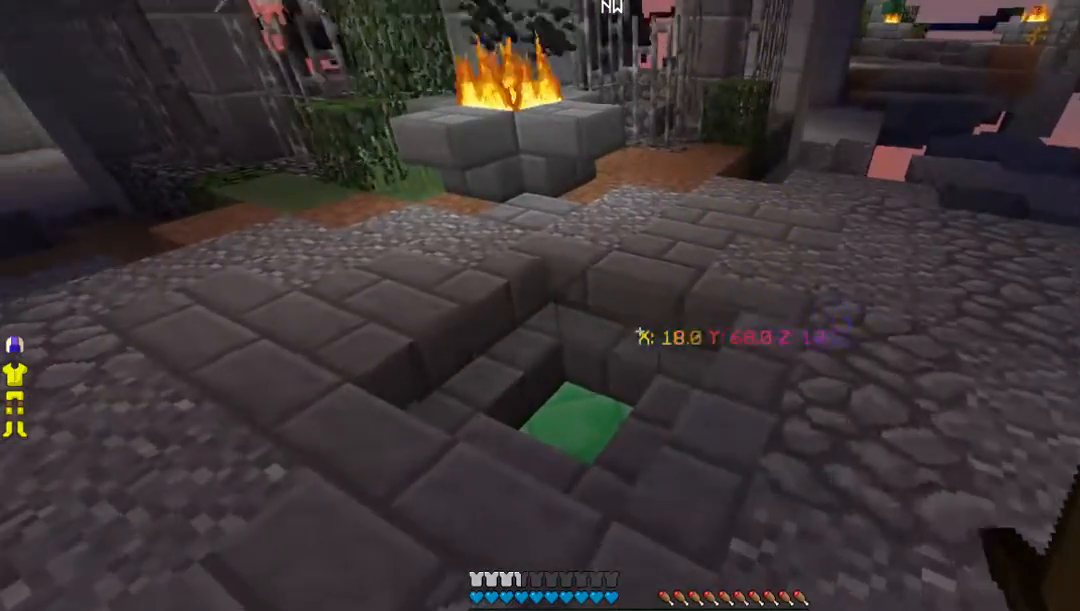
{"keys": ["w"], "mouse": [], "events": []}
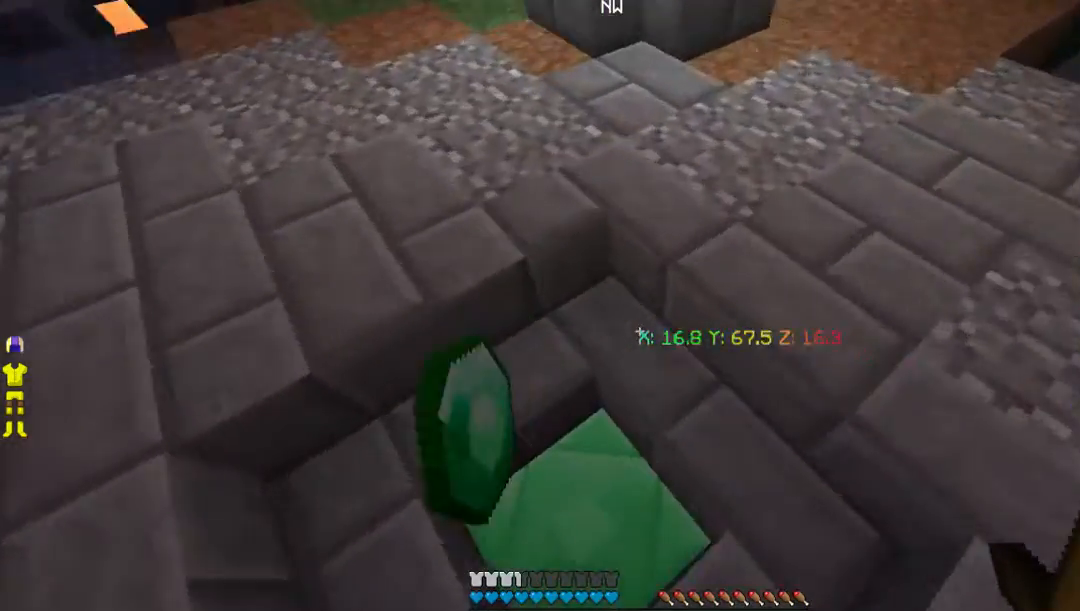
{"keys": ["a", "w"], "mouse": [], "events": [[302, "a", "down"]]}
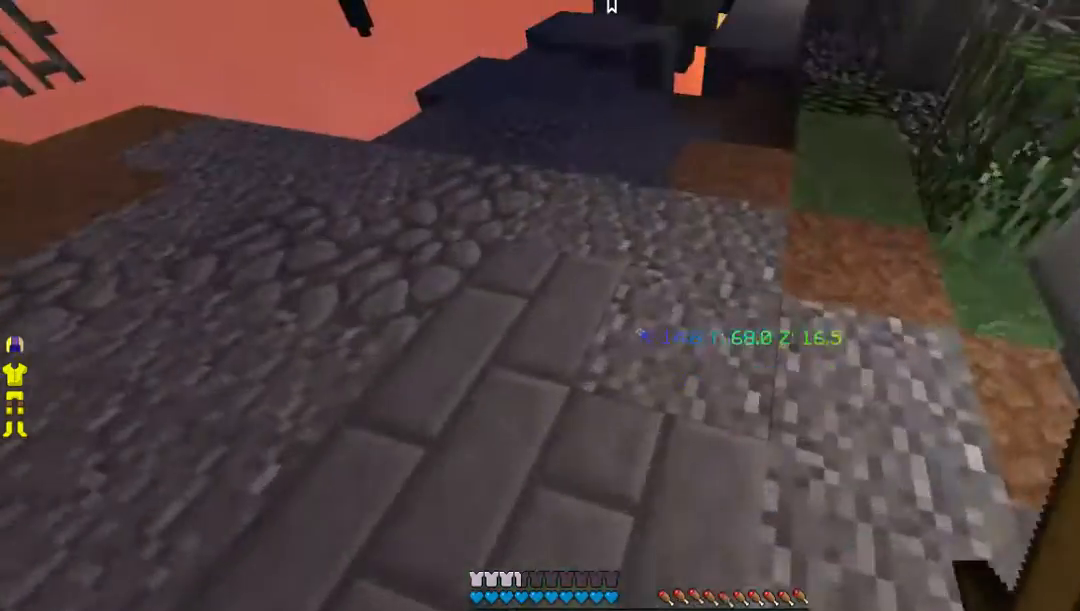
{"keys": ["a", "w"], "mouse": [], "events": [[34, "a", "up"], [235, "a", "down"]]}
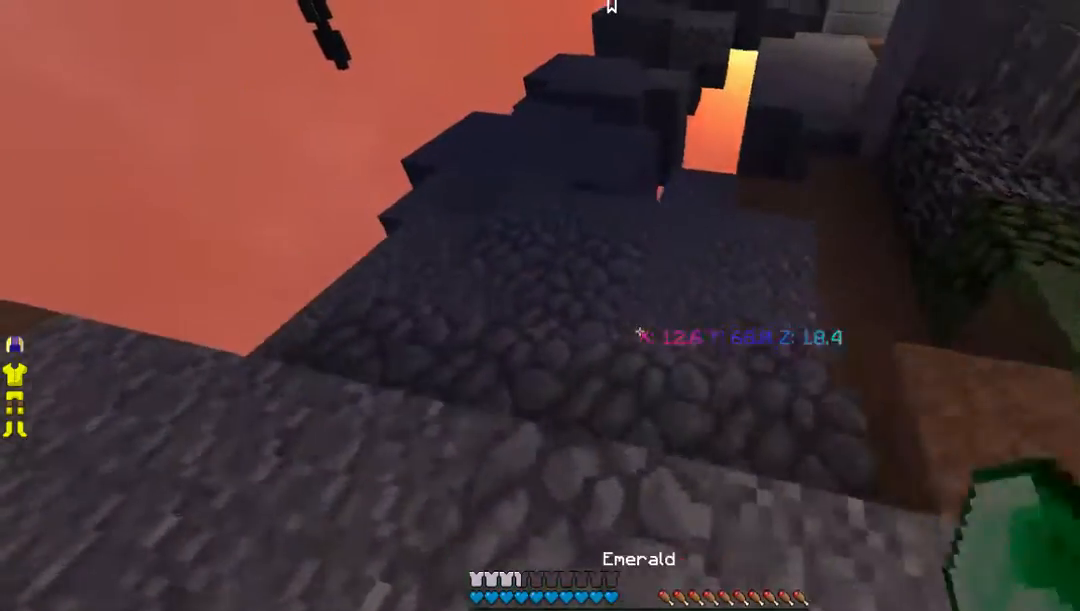
{"keys": ["w"], "mouse": [], "events": [[135, "a", "up"]]}
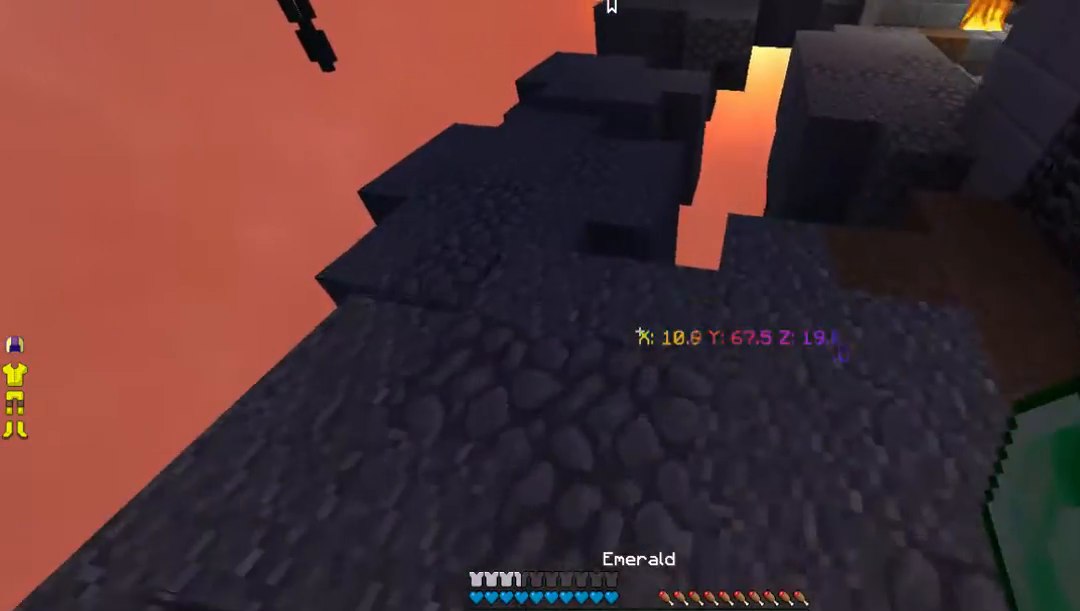
{"keys": ["w"], "mouse": [], "events": [[234, "a", "down"], [436, "a", "up"]]}
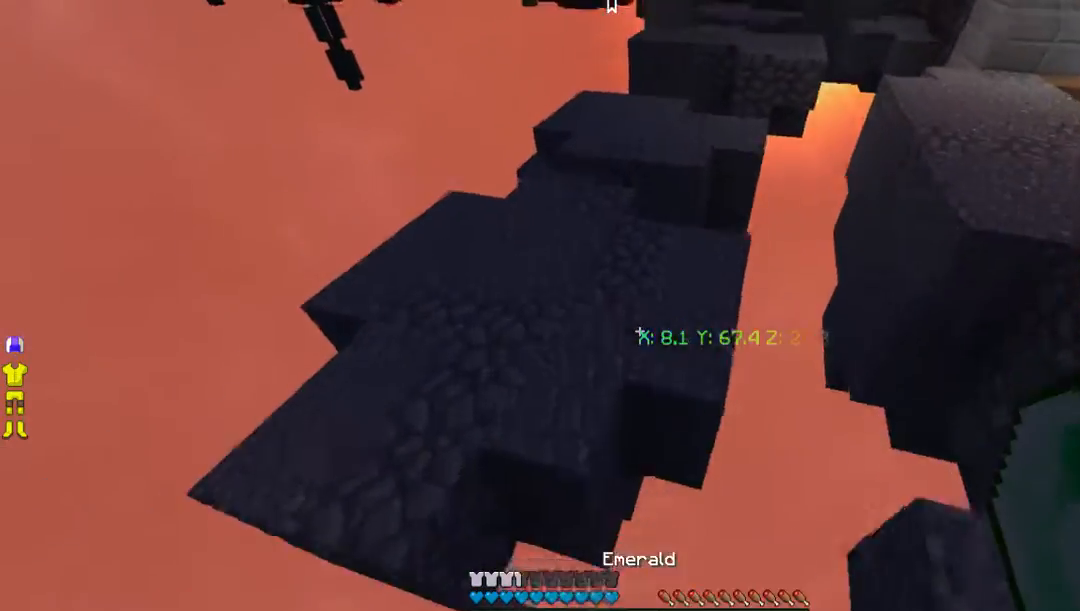
{"keys": ["a", "w"], "mouse": []}
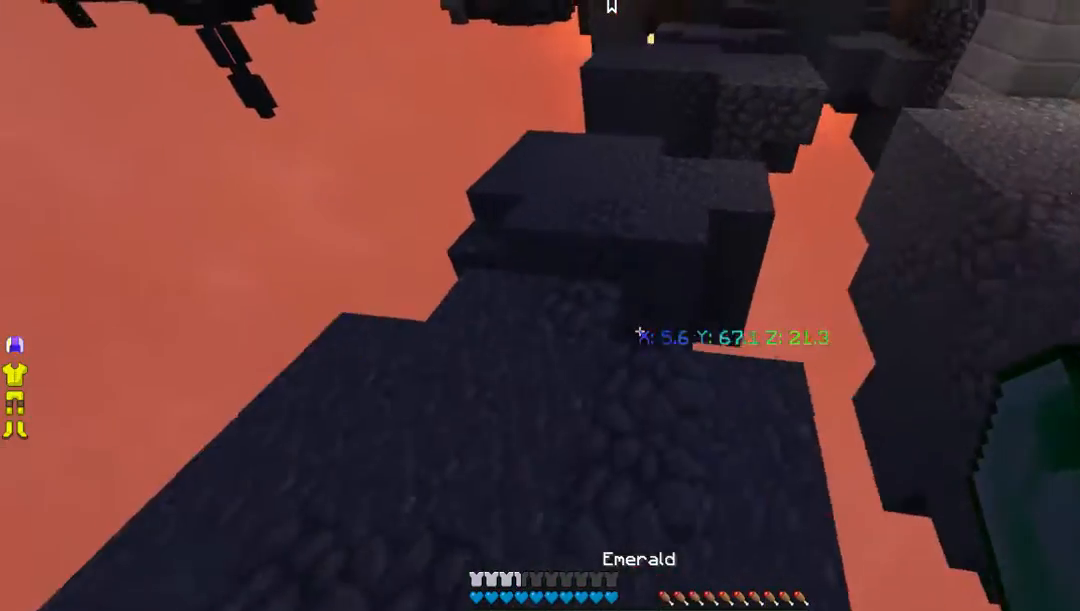
{"keys": ["w"], "mouse": [], "events": [[302, "a", "up"]]}
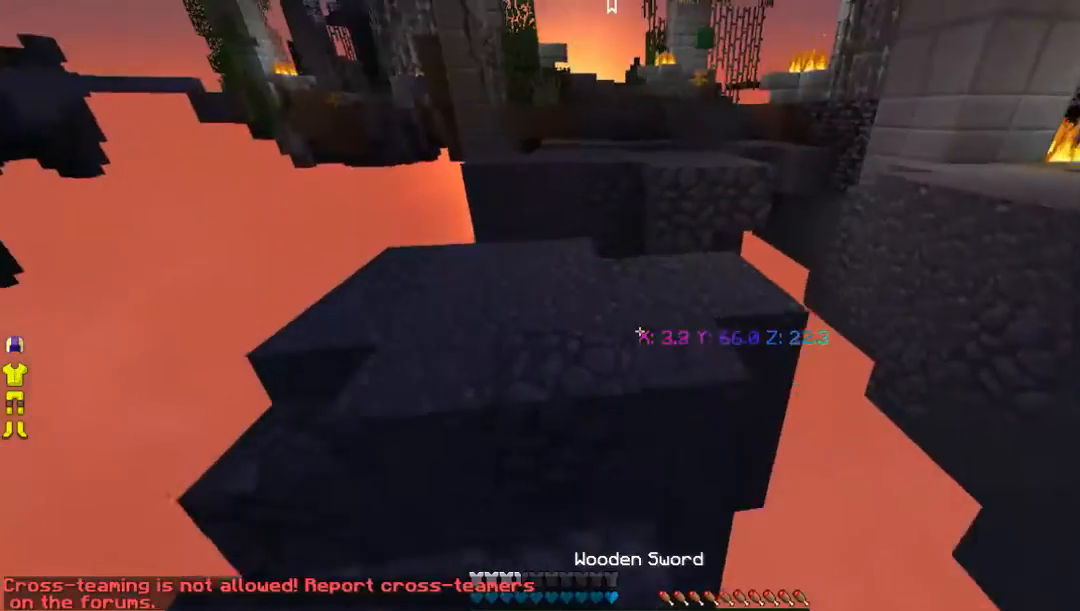
{"keys": ["a", "w"], "mouse": [], "events": [[403, "a", "down"]]}
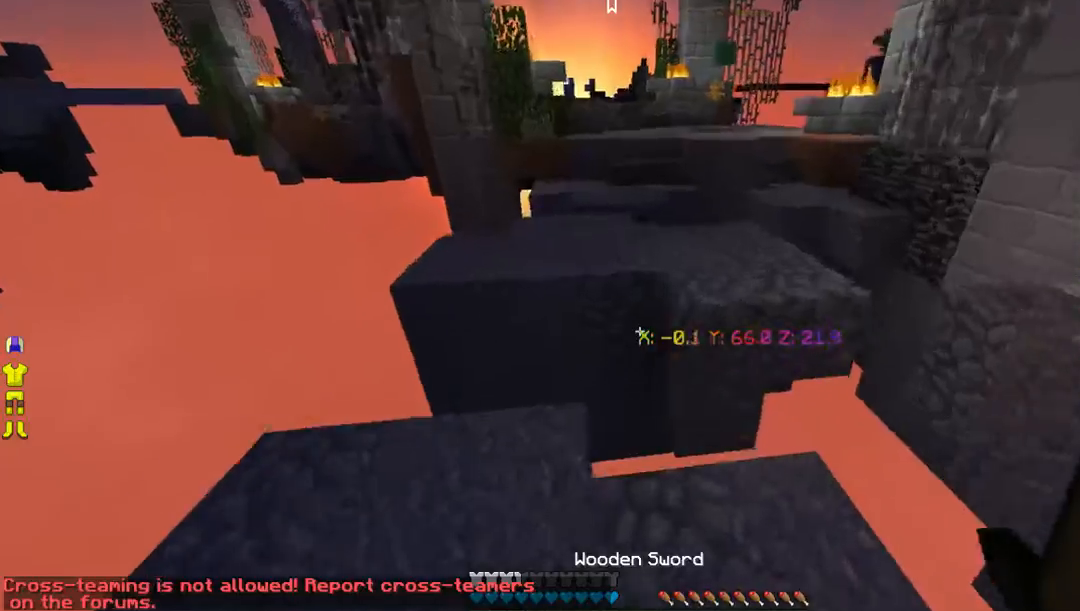
{"keys": ["w"], "mouse": [], "events": [[369, "a", "up"]]}
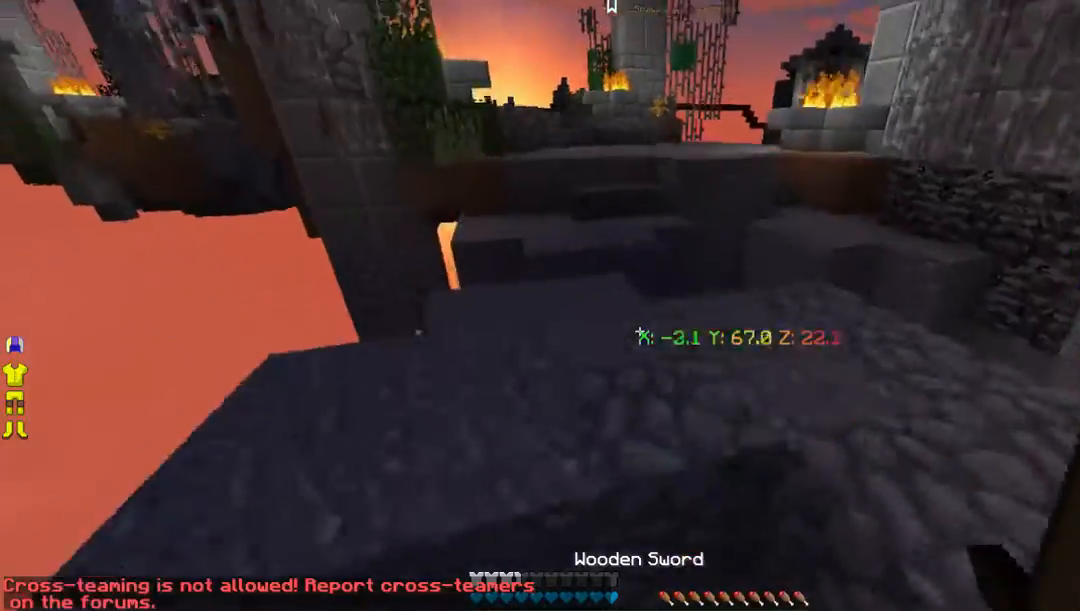
{"keys": ["w"], "mouse": [], "events": []}
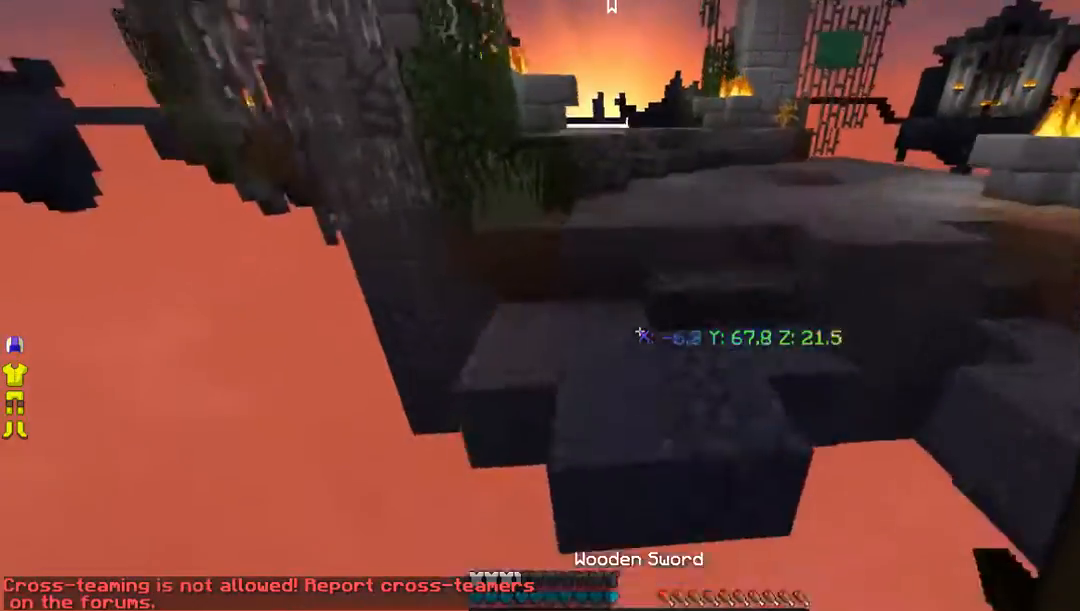
{"keys": ["w"], "mouse": [], "events": []}
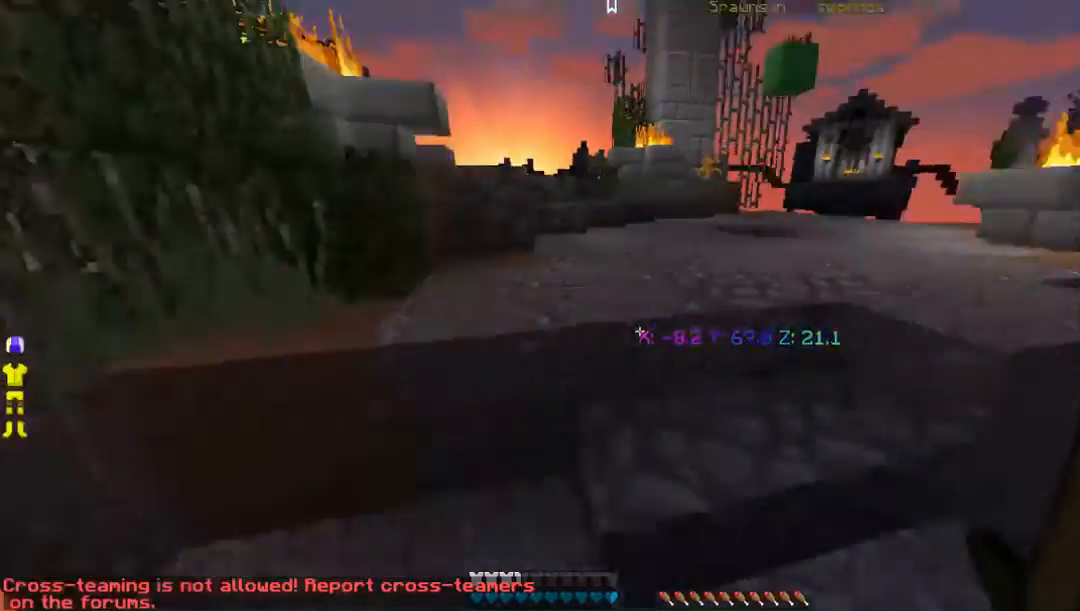
{"keys": ["w"], "mouse": [], "events": []}
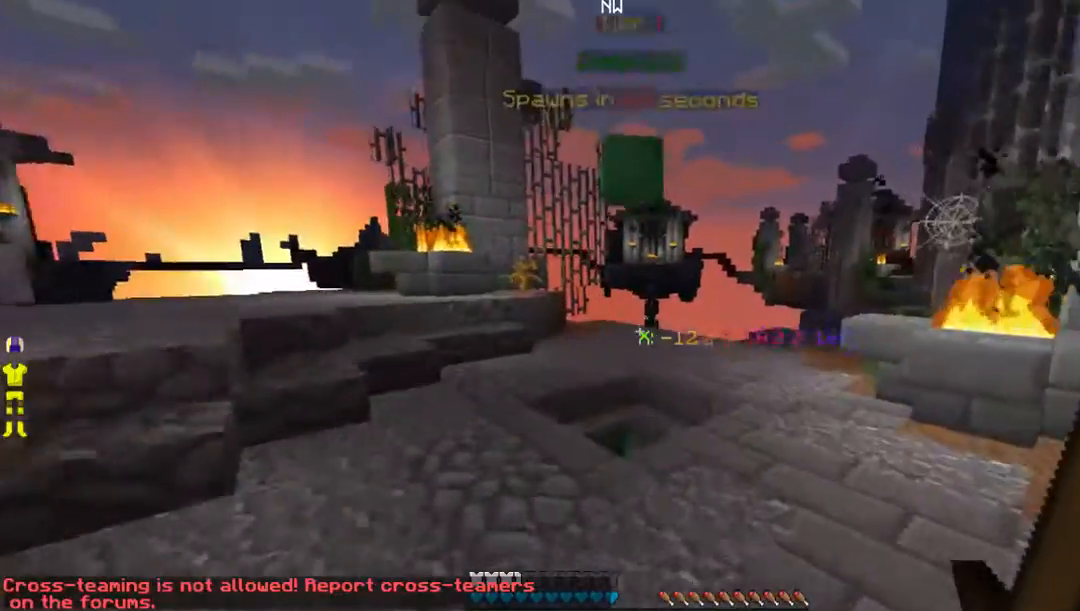
{"keys": ["a", "w"], "mouse": [], "events": [[402, "a", "down"]]}
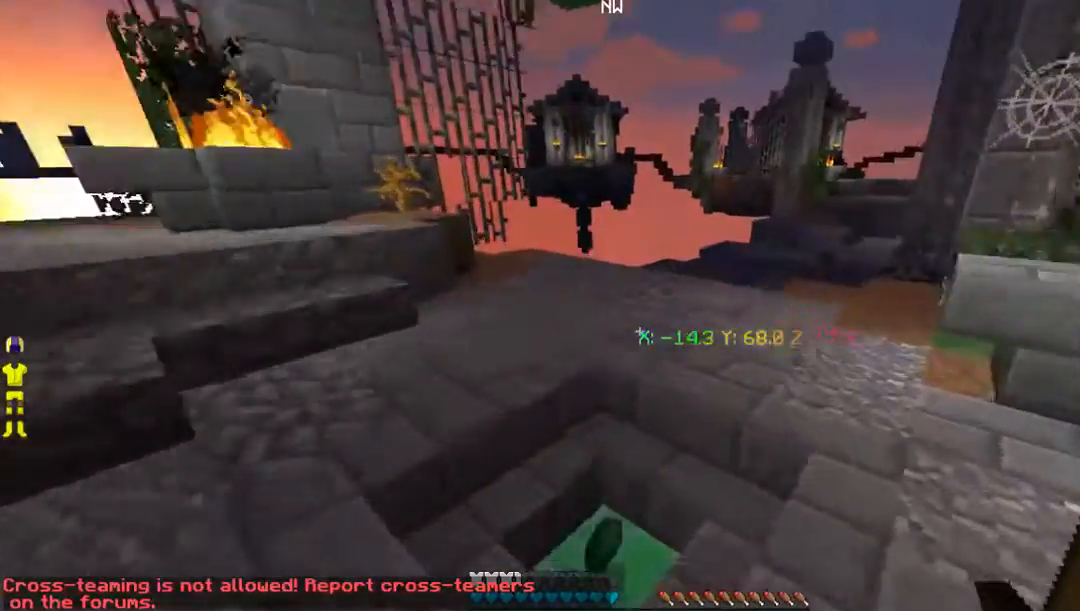
{"keys": ["a", "w"], "mouse": [], "events": [[67, "a", "up"], [503, "a", "down"]]}
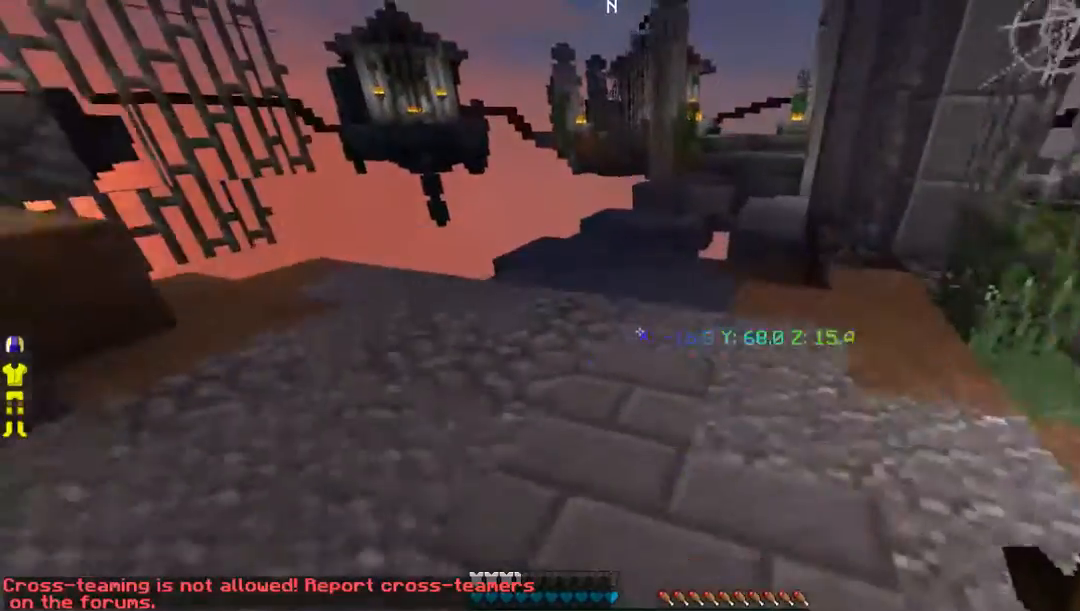
{"keys": ["w"], "mouse": [], "events": [[235, "a", "up"]]}
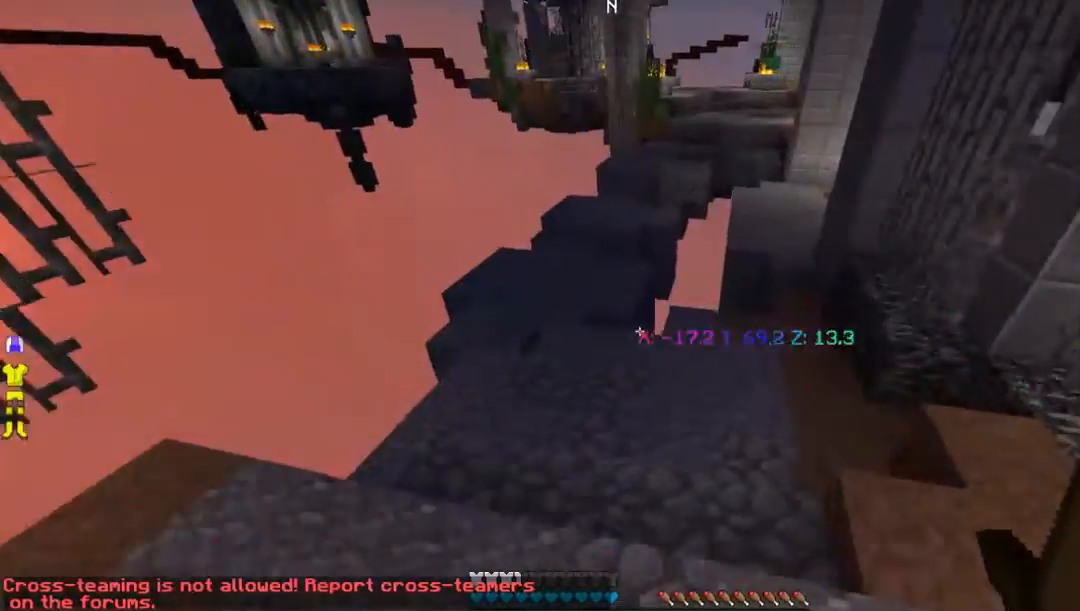
{"keys": ["w"], "mouse": [], "events": []}
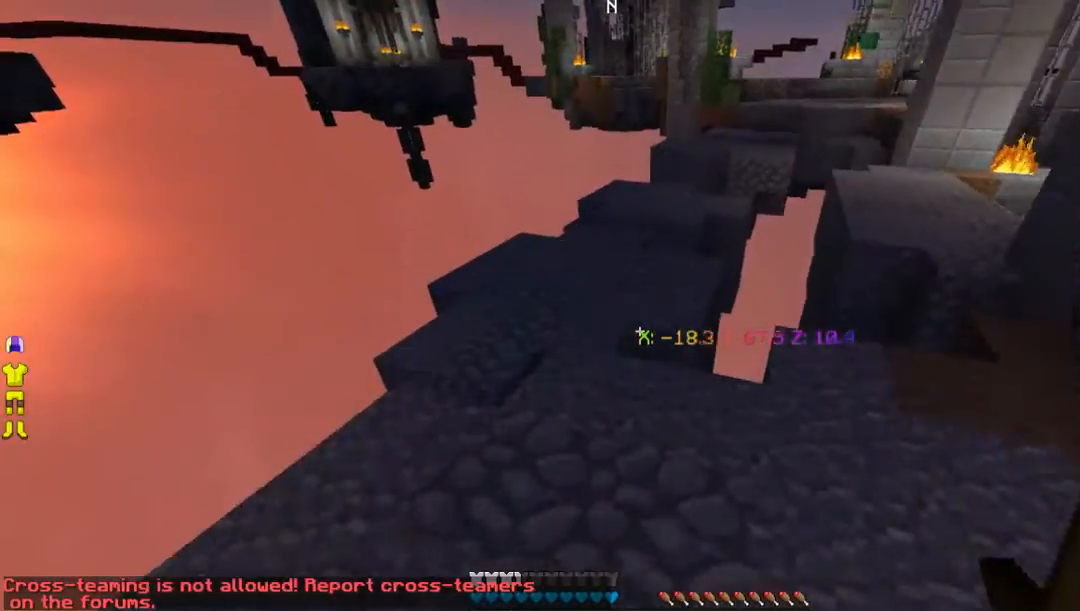
{"keys": ["w"], "mouse": [], "events": []}
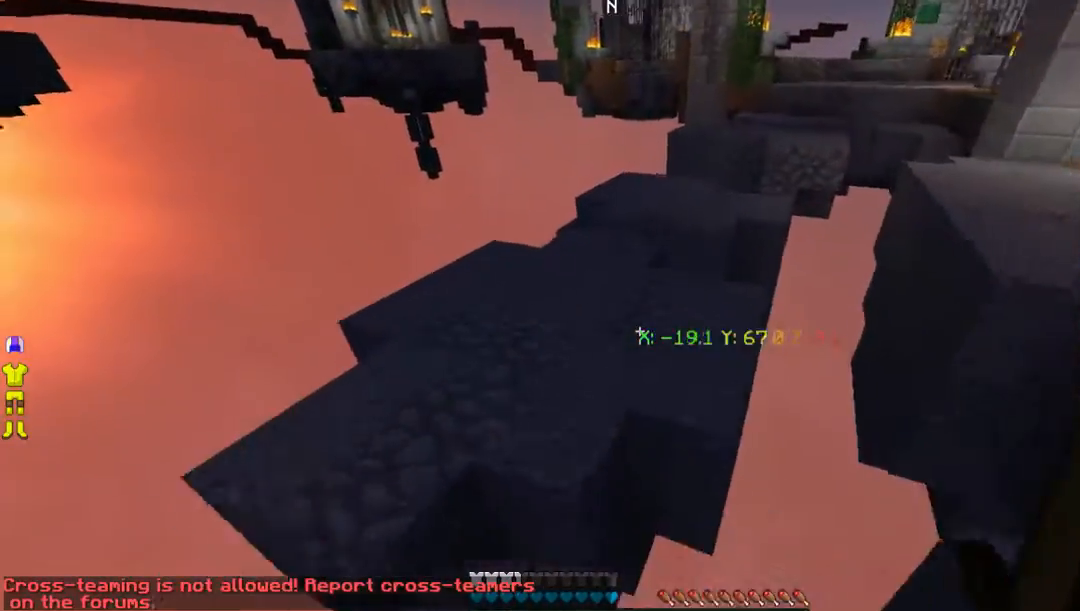
{"keys": ["a", "w"], "mouse": [], "events": [[301, "a", "down"]]}
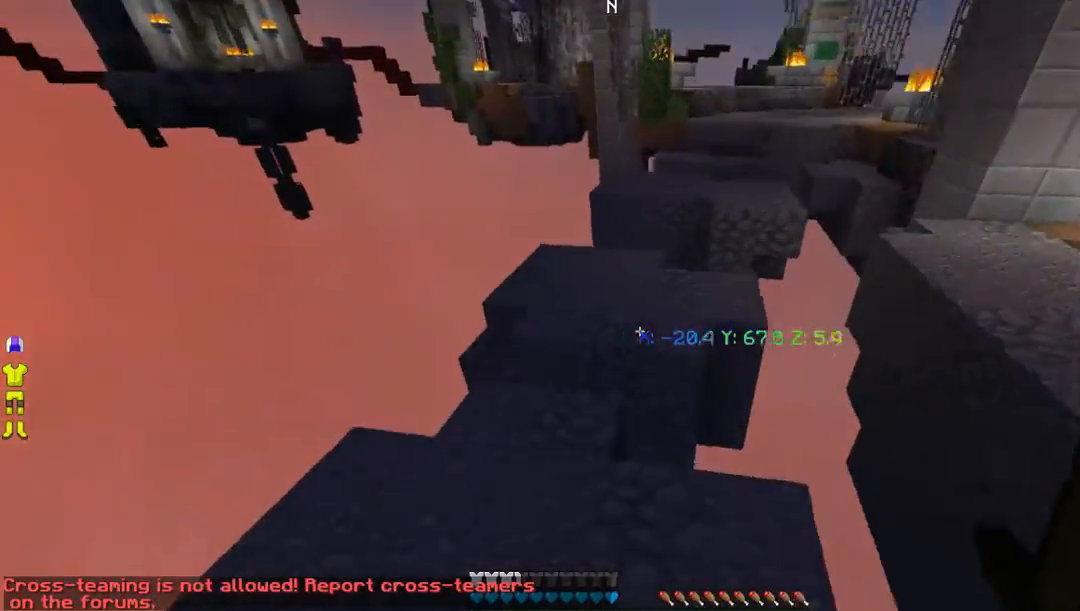
{"keys": ["w"], "mouse": [], "events": [[134, "a", "up"]]}
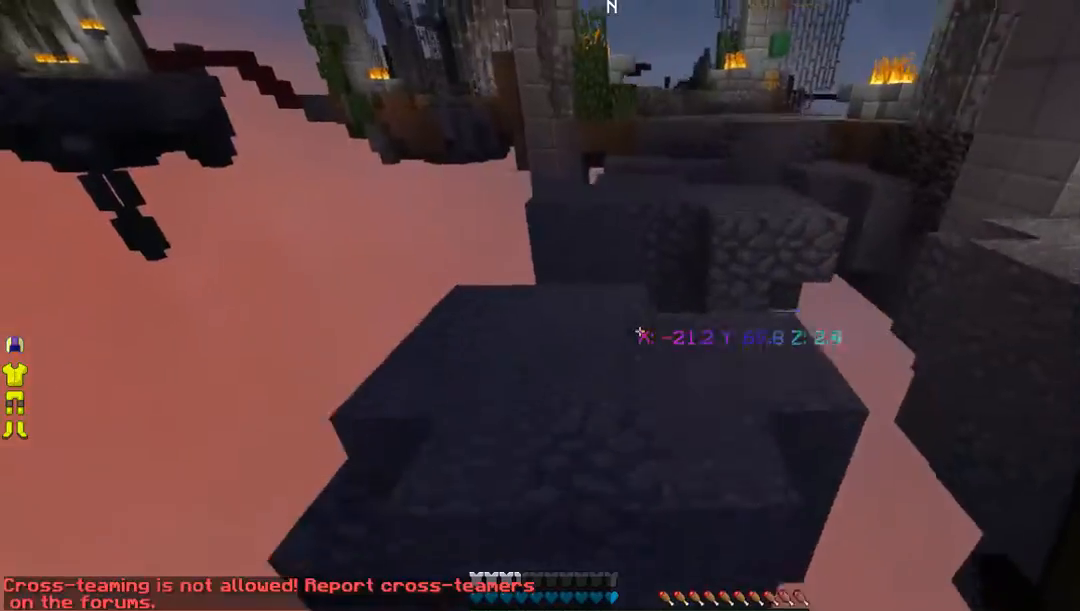
{"keys": ["a", "w"], "mouse": [], "events": [[402, "a", "down"]]}
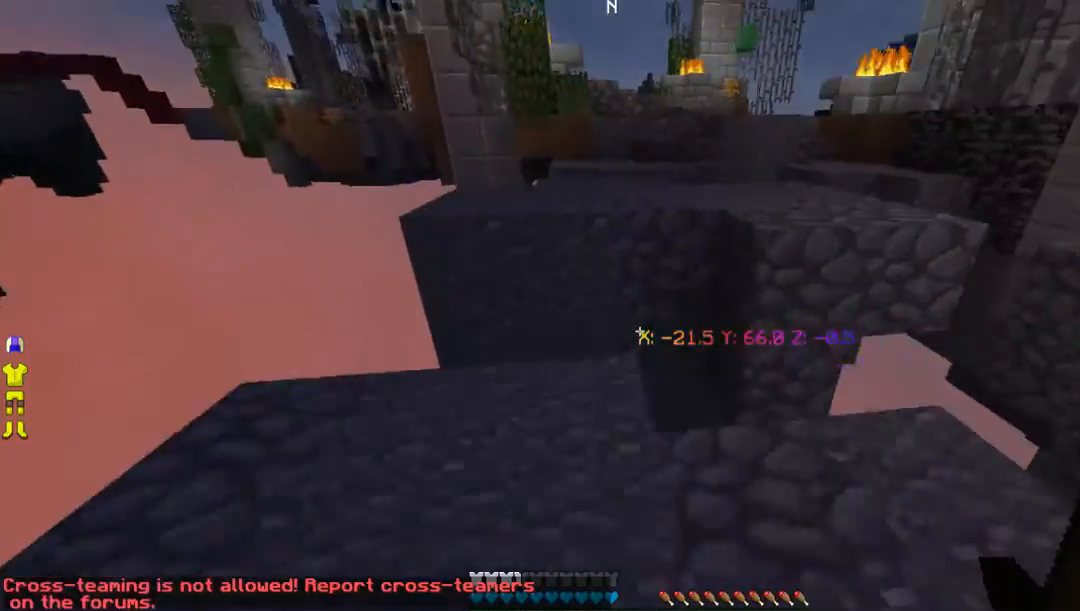
{"keys": ["w"], "mouse": [], "events": [[100, "a", "up"]]}
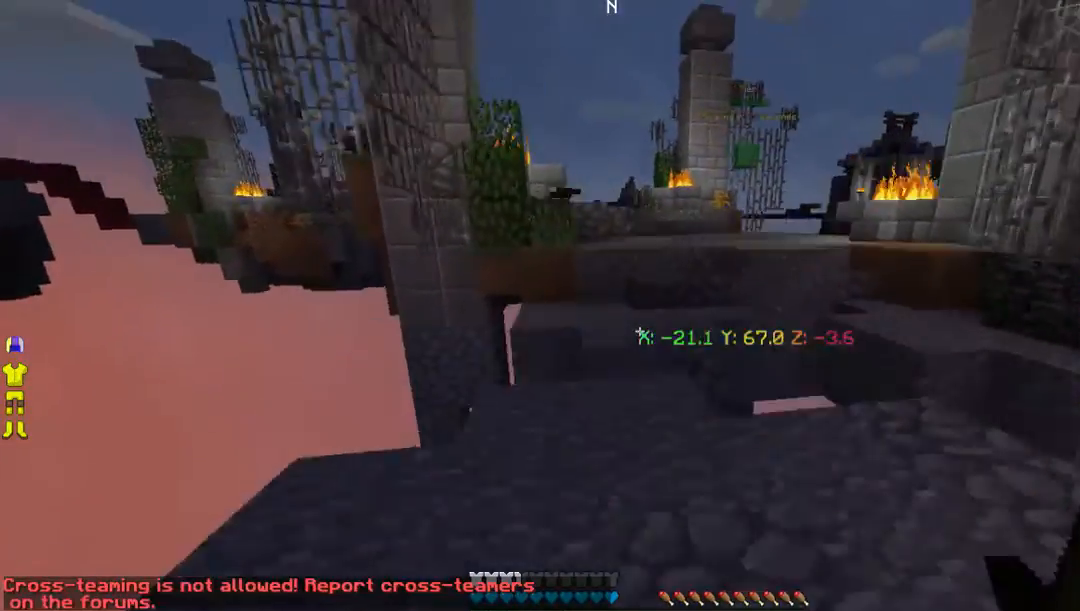
{"keys": ["w"], "mouse": [], "events": []}
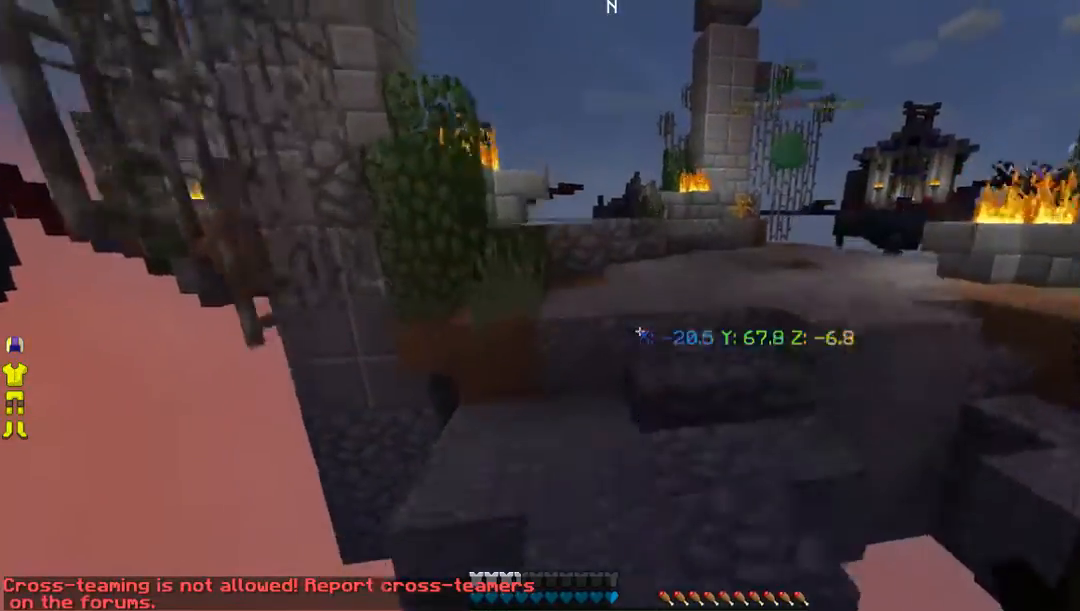
{"keys": ["w"], "mouse": [], "events": []}
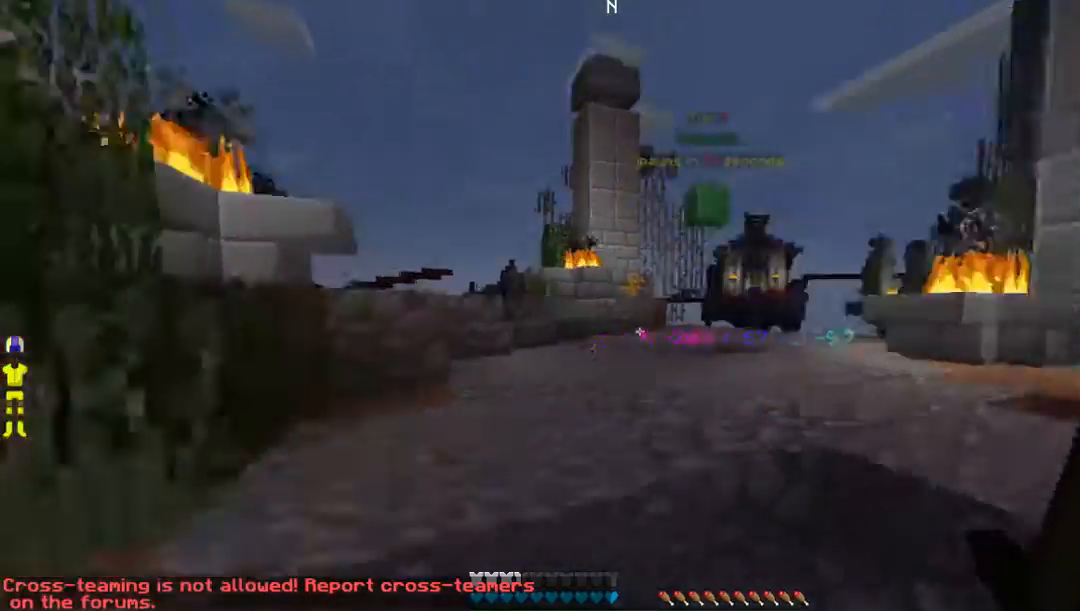
{"keys": ["w"], "mouse": [], "events": []}
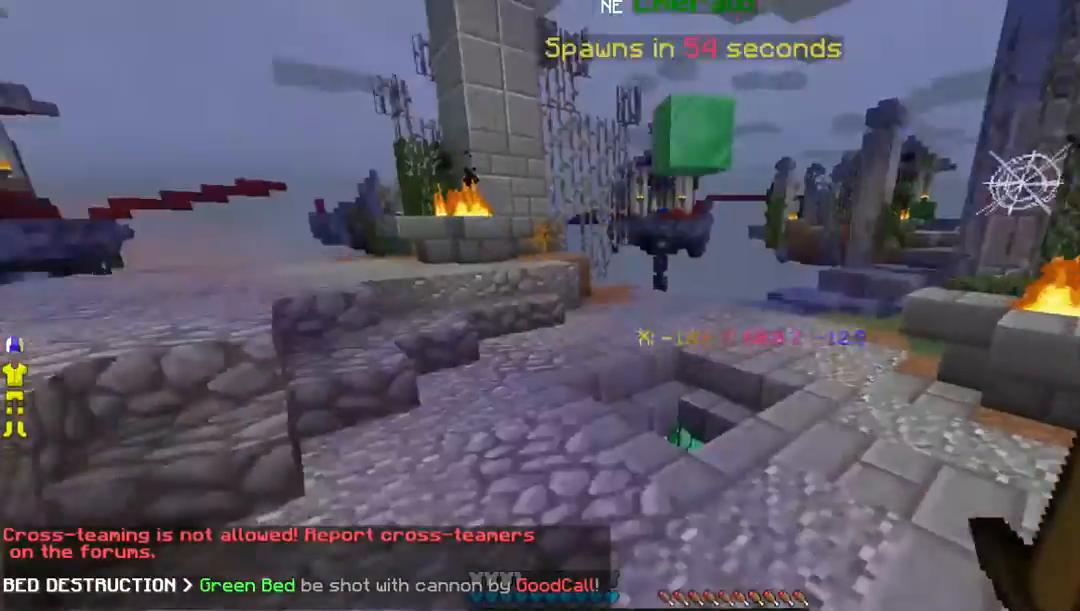
{"keys": ["w"], "mouse": [], "events": []}
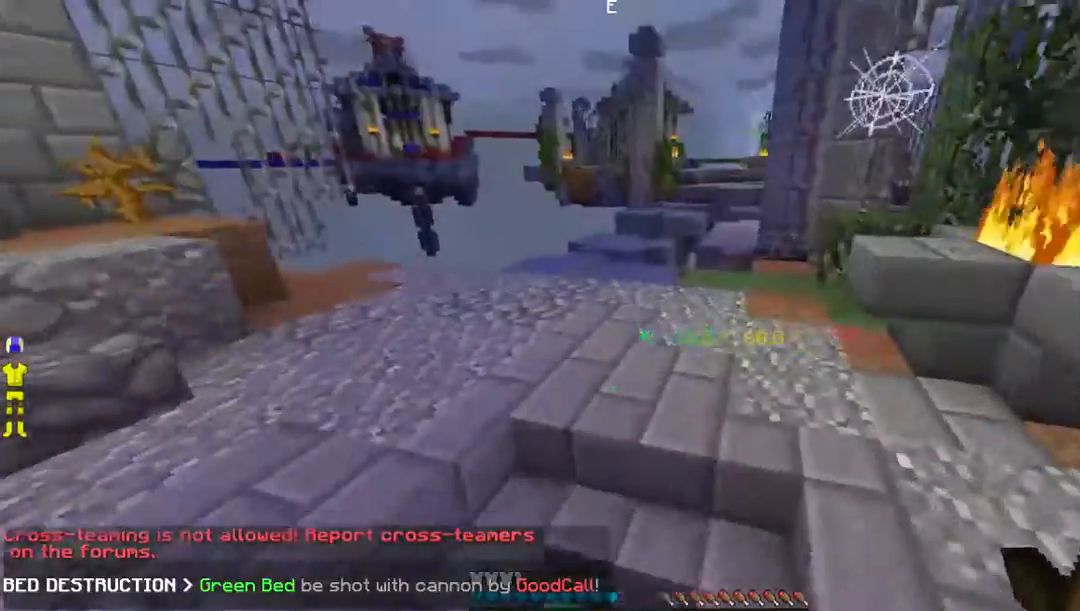
{"keys": ["a", "w"], "mouse": [], "events": [[503, "a", "down"]]}
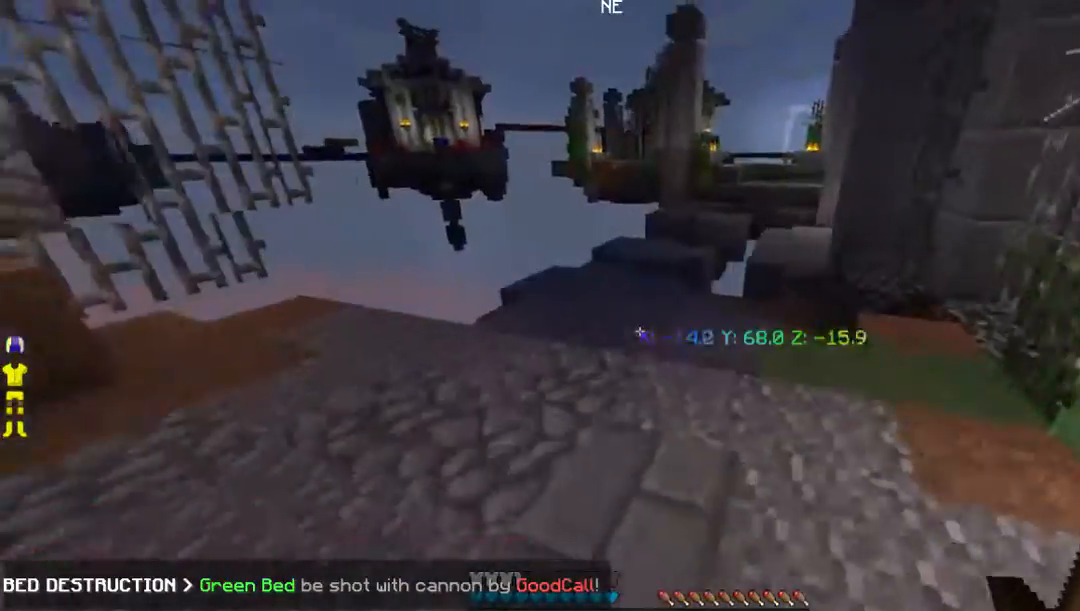
{"keys": ["w"], "mouse": [], "events": [[235, "a", "up"]]}
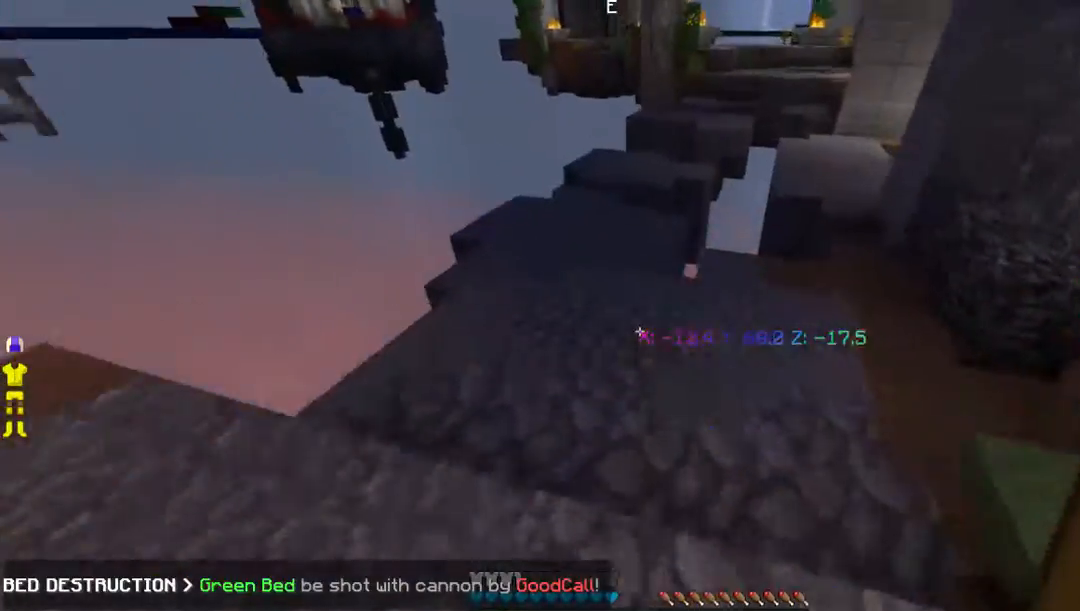
{"keys": ["w"], "mouse": [], "events": []}